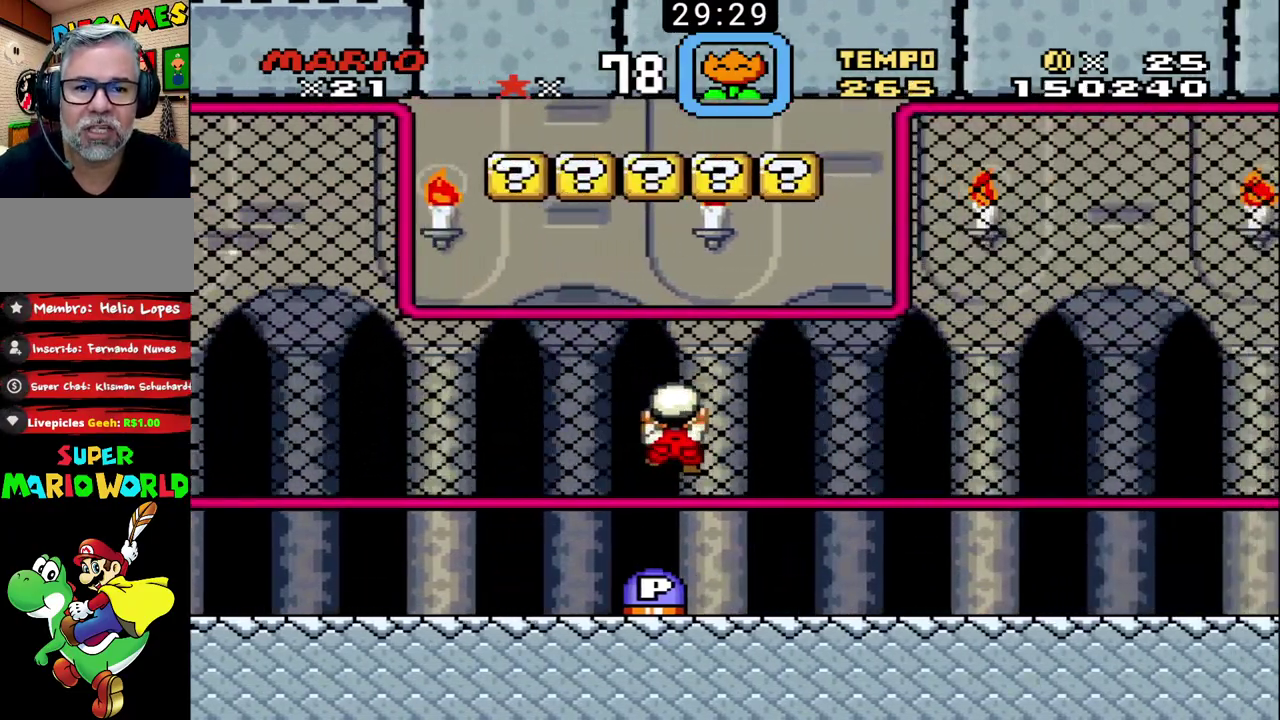
Gameplay with a controller (Nintendo layout); each line is a JSON object with the inputs held at the frame after it. "events" lists button and stick changes between this image and that frame as [ms after this image, input, new state], when the widget could be followed in between. Not read: DPAD_DOWN DPAD_RIGHT DPAD_UP L3 R3.
{"buttons": ["B"], "events": []}
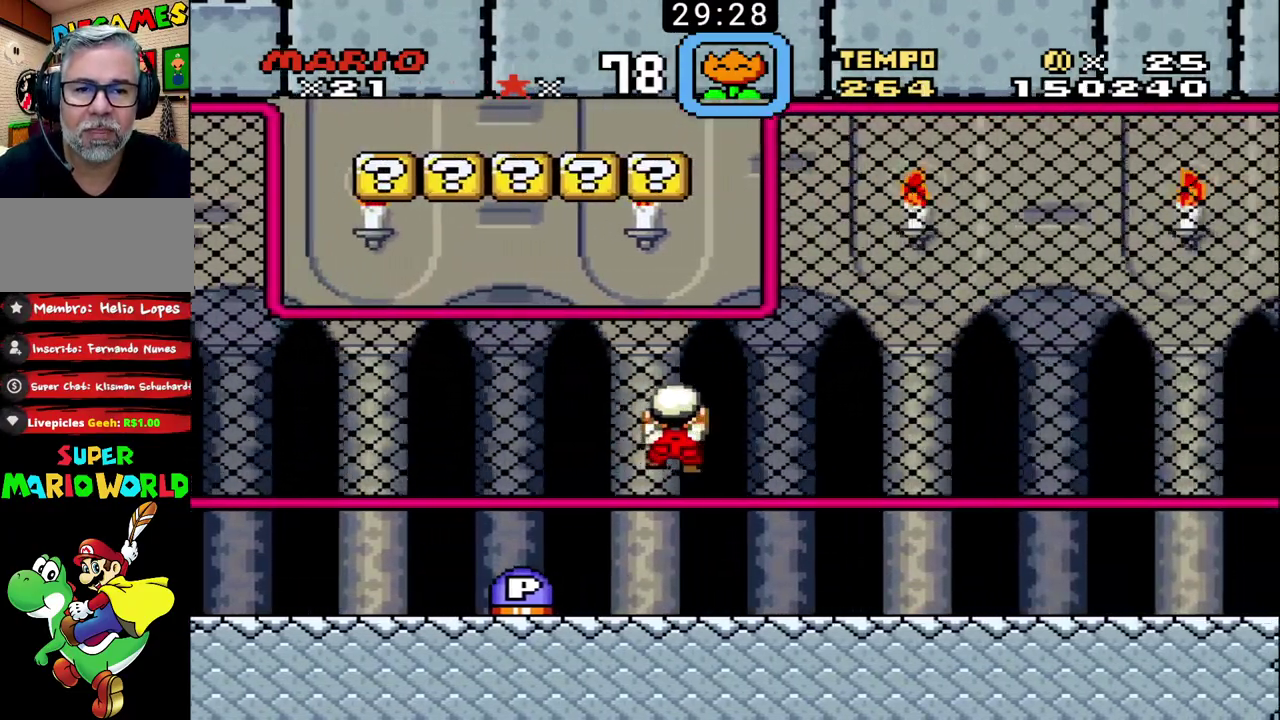
{"buttons": ["B"], "events": []}
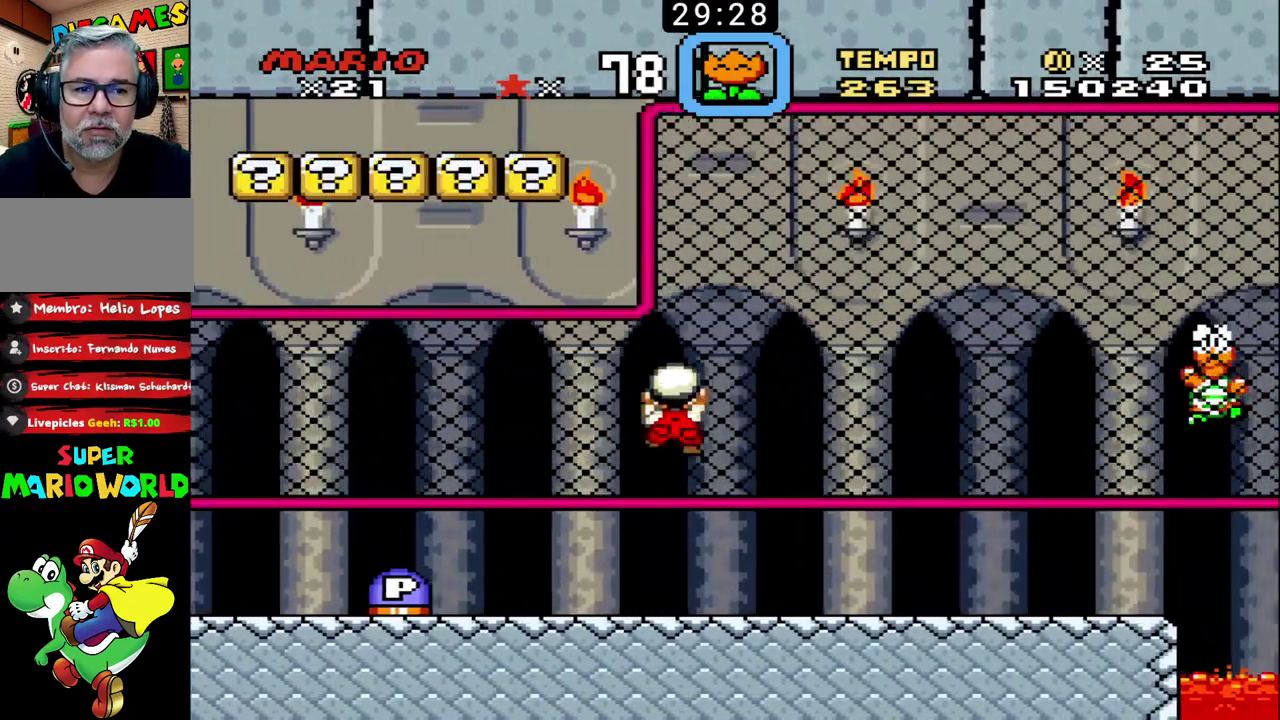
{"buttons": ["B"], "events": []}
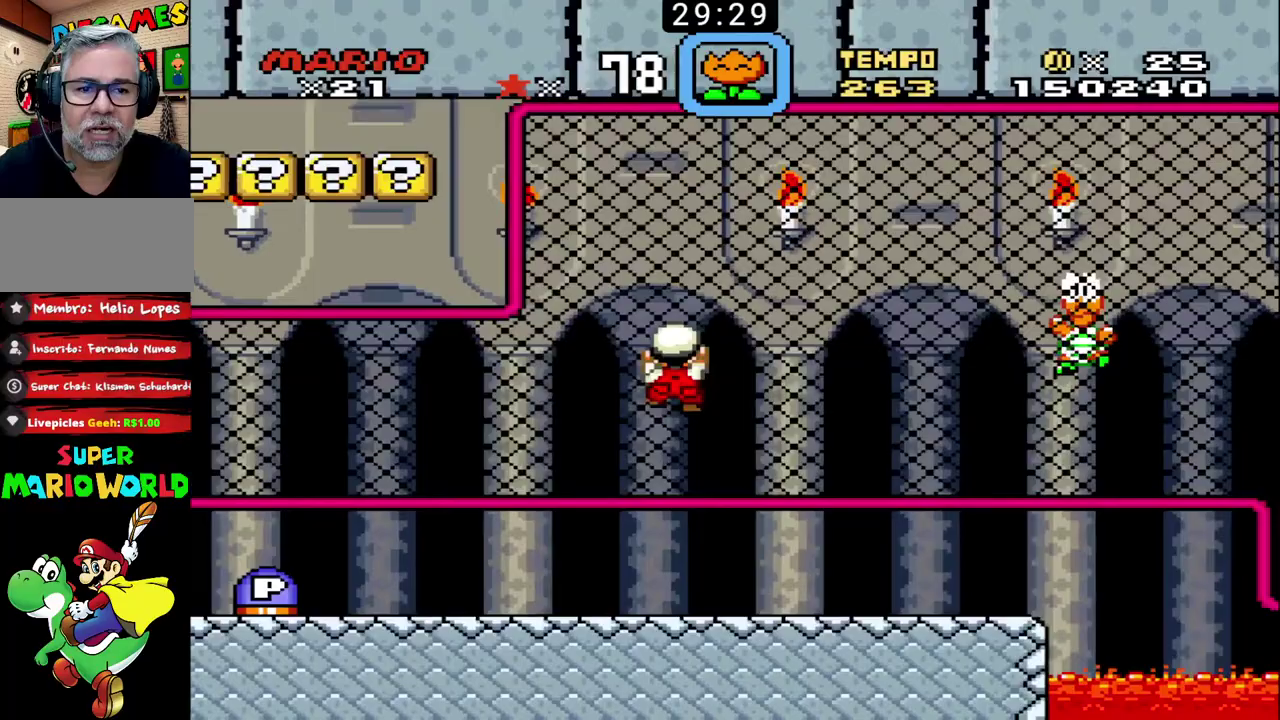
{"buttons": ["B"], "events": []}
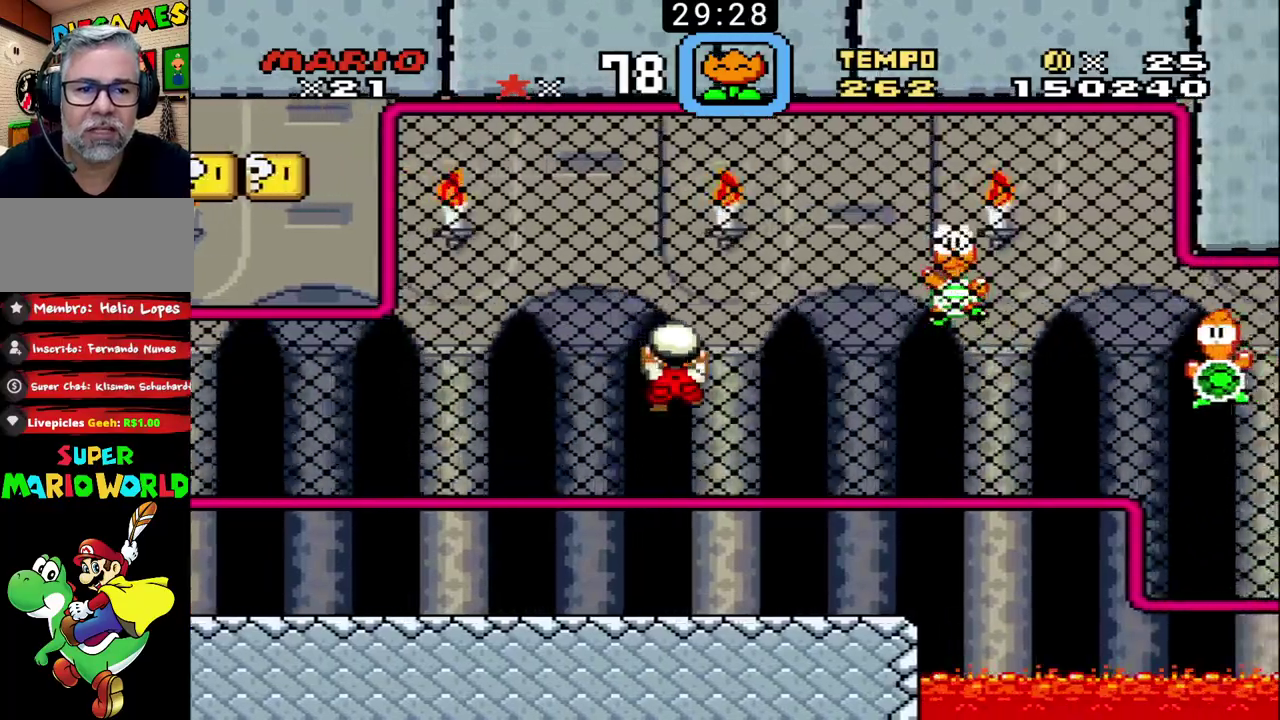
{"buttons": ["B"], "events": []}
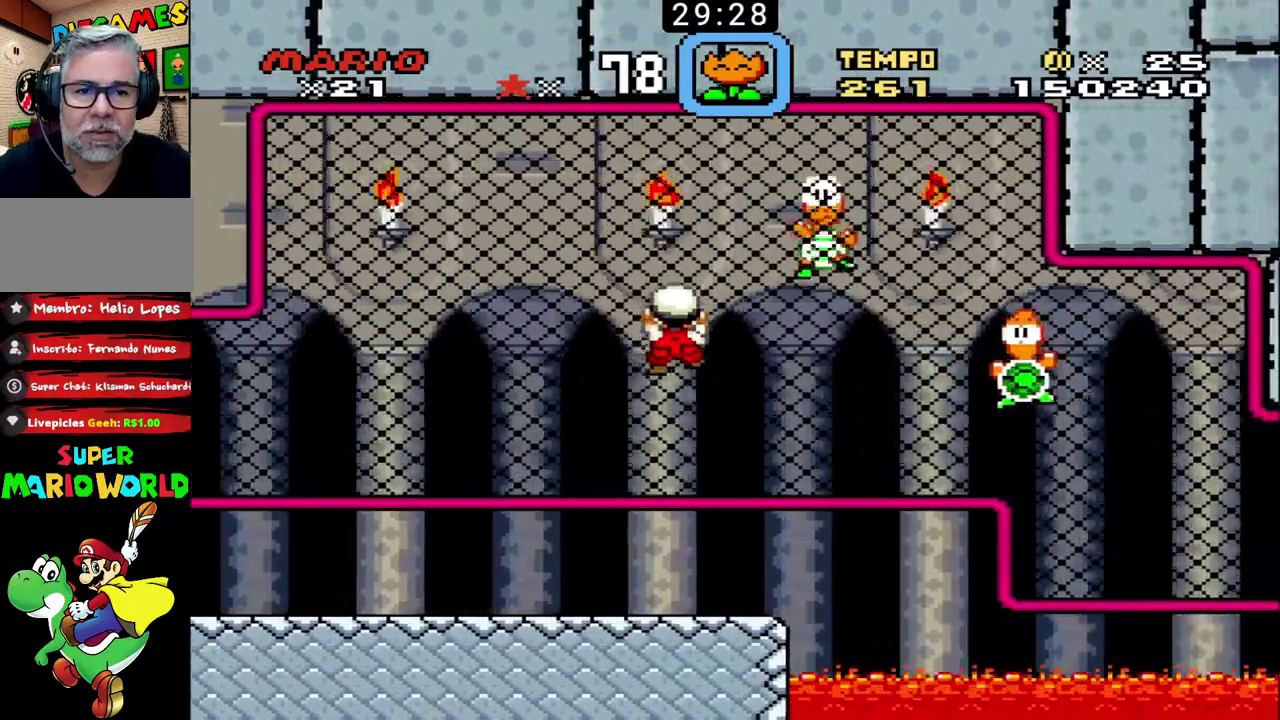
{"buttons": ["B"], "events": []}
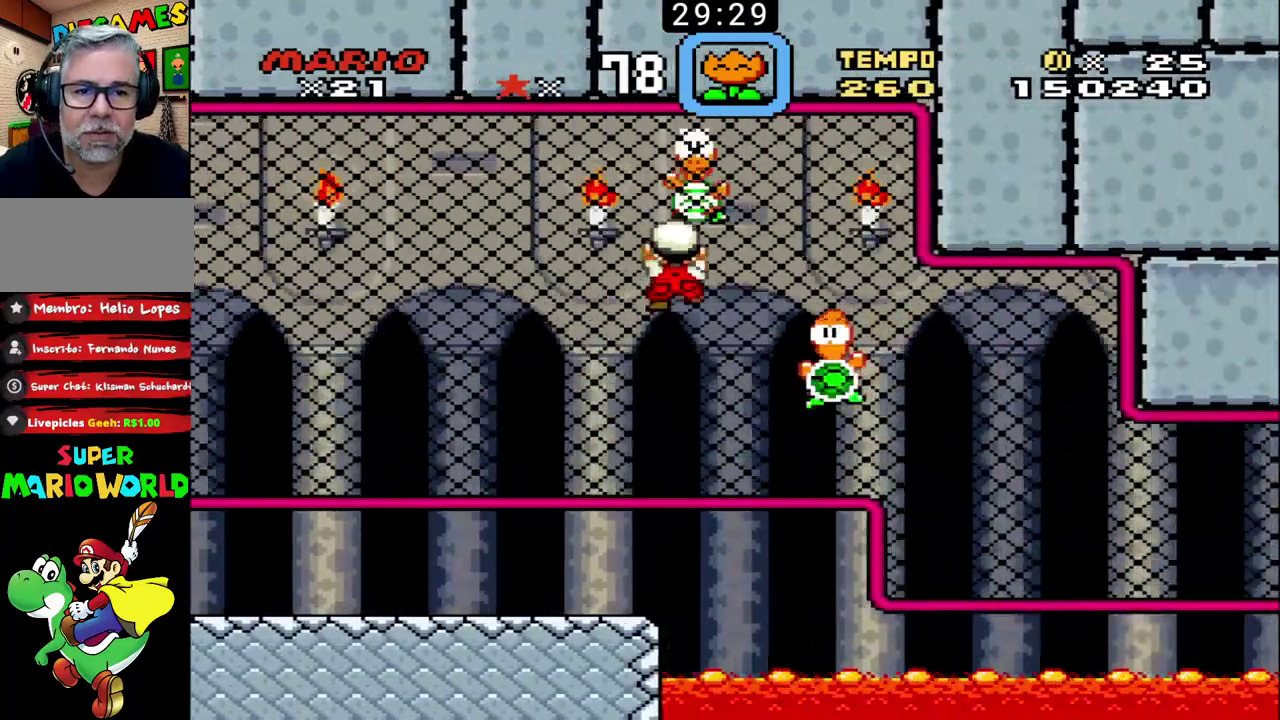
{"buttons": ["B"], "events": []}
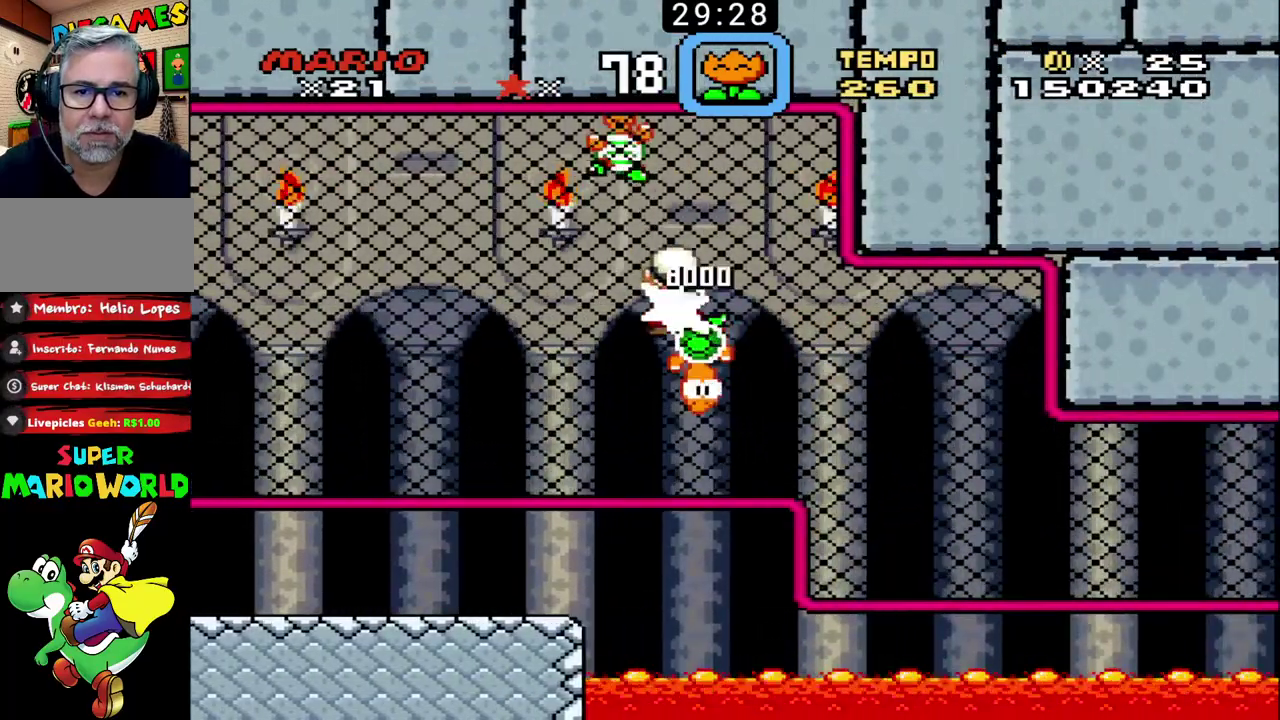
{"buttons": ["B"], "events": []}
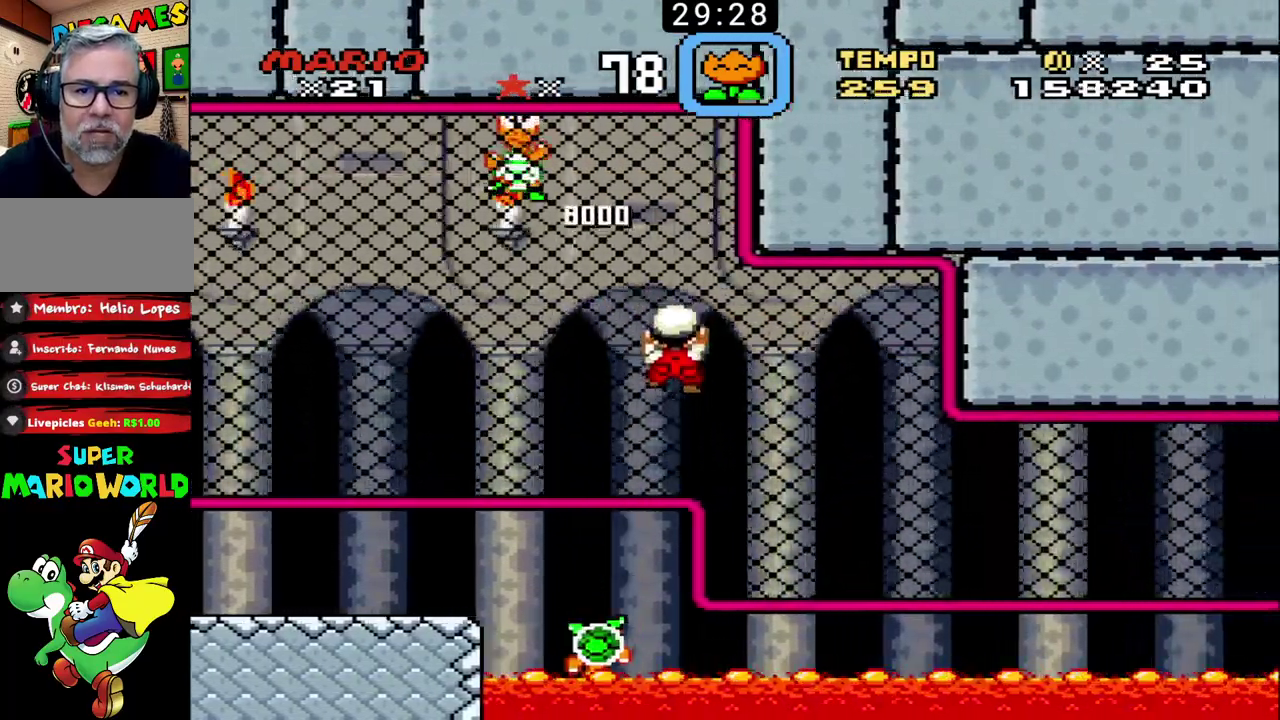
{"buttons": ["B"], "events": []}
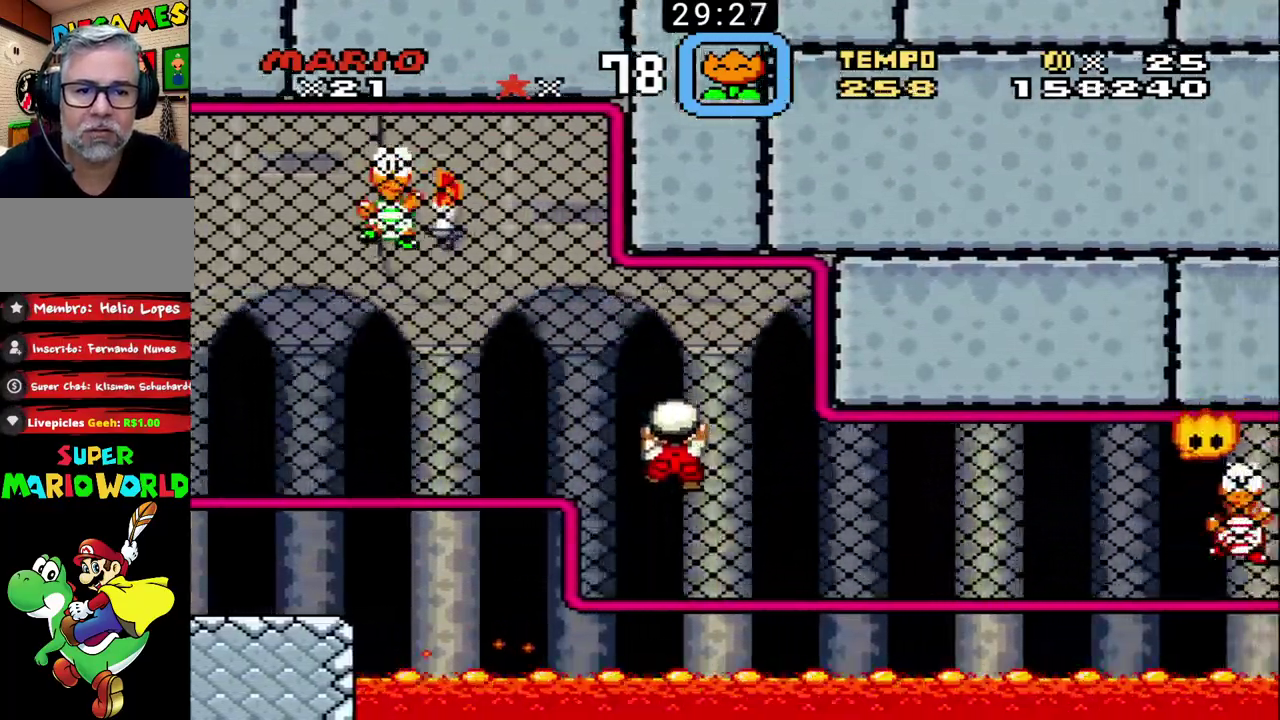
{"buttons": ["B"], "events": []}
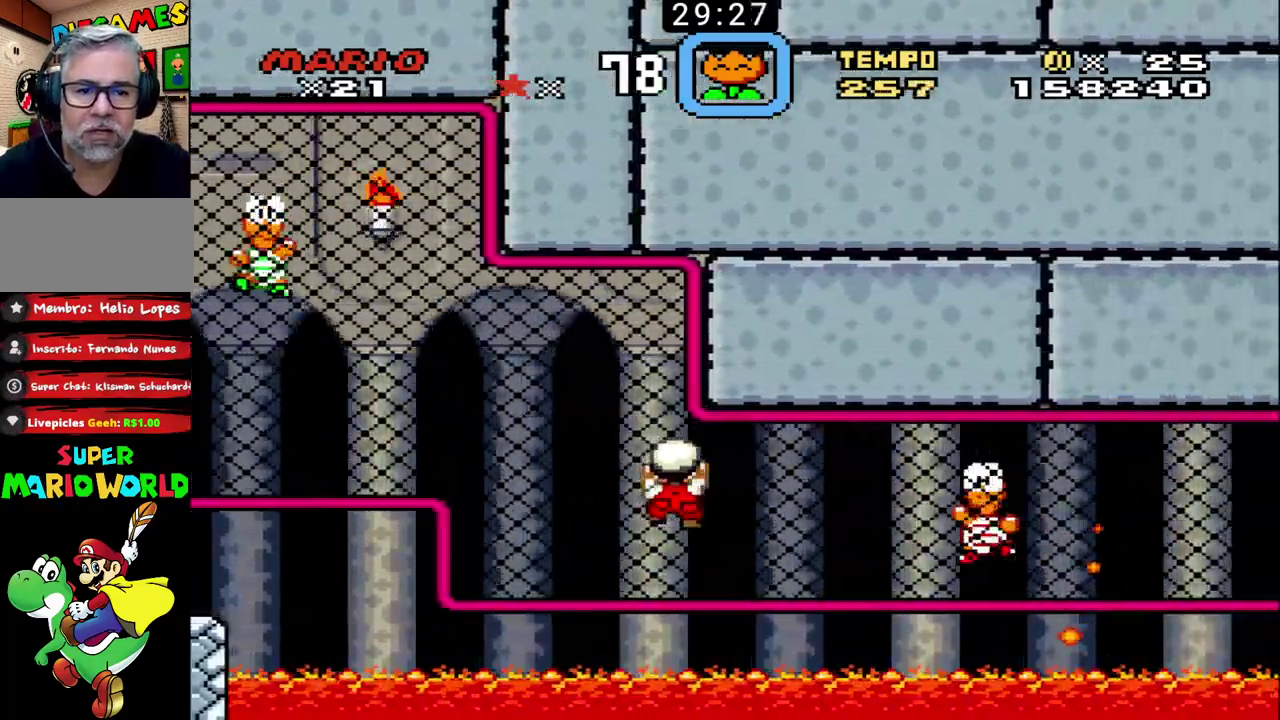
{"buttons": ["B"], "events": []}
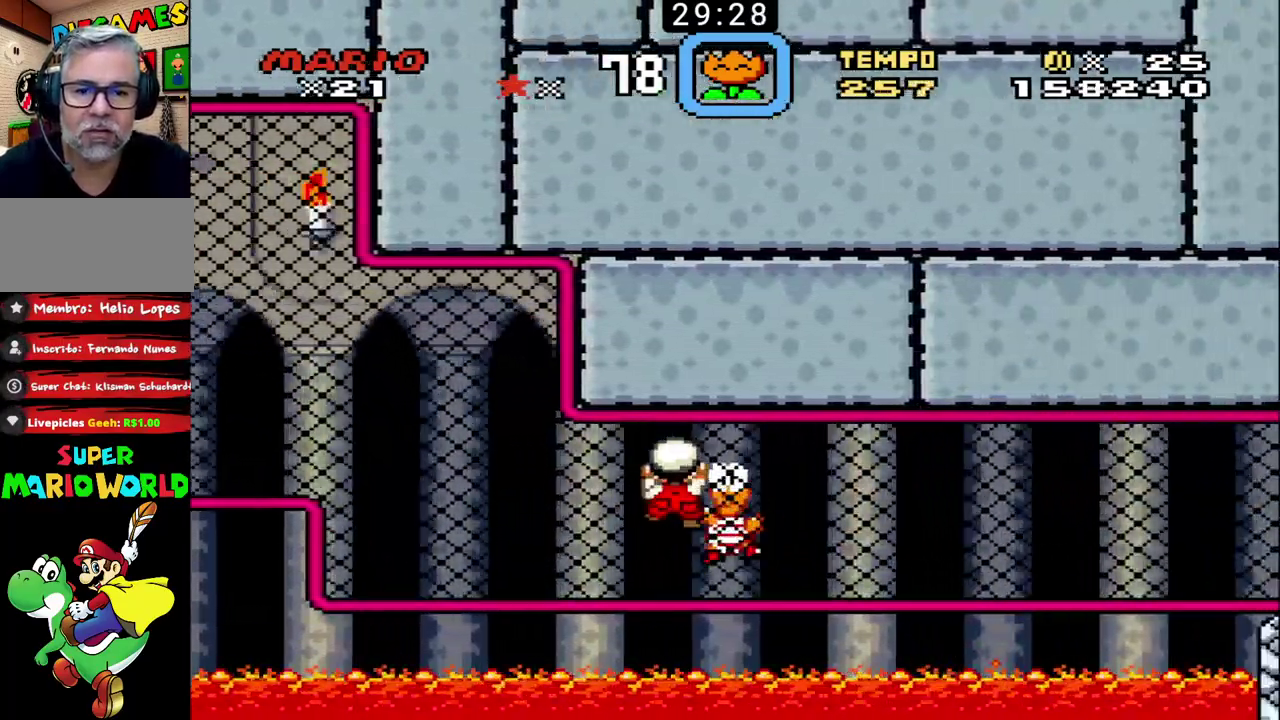
{"buttons": ["B"], "events": []}
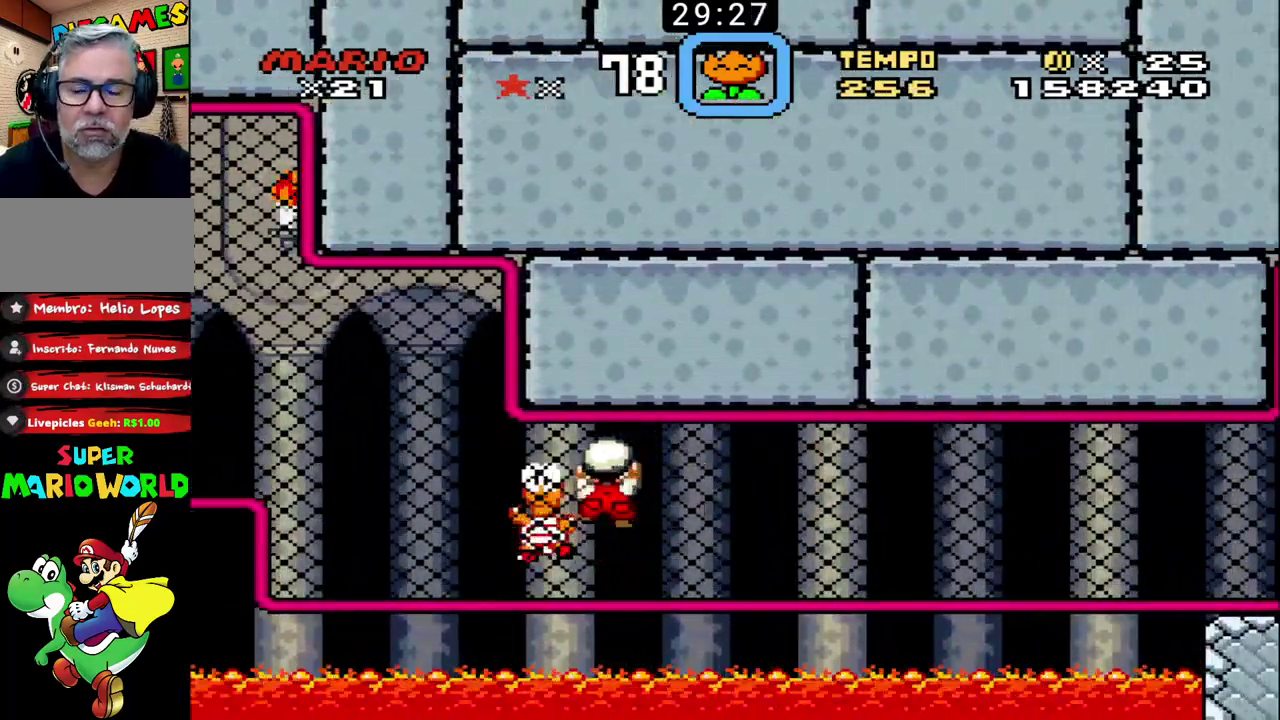
{"buttons": ["B"], "events": []}
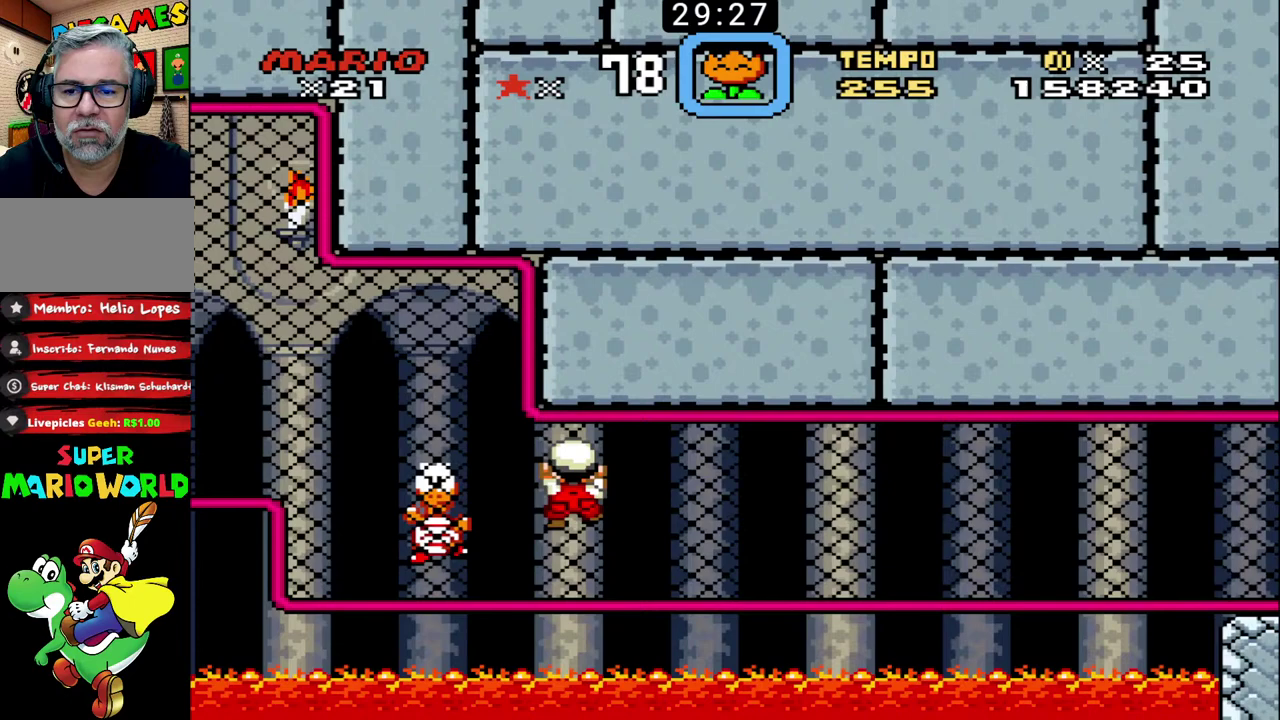
{"buttons": ["B"], "events": []}
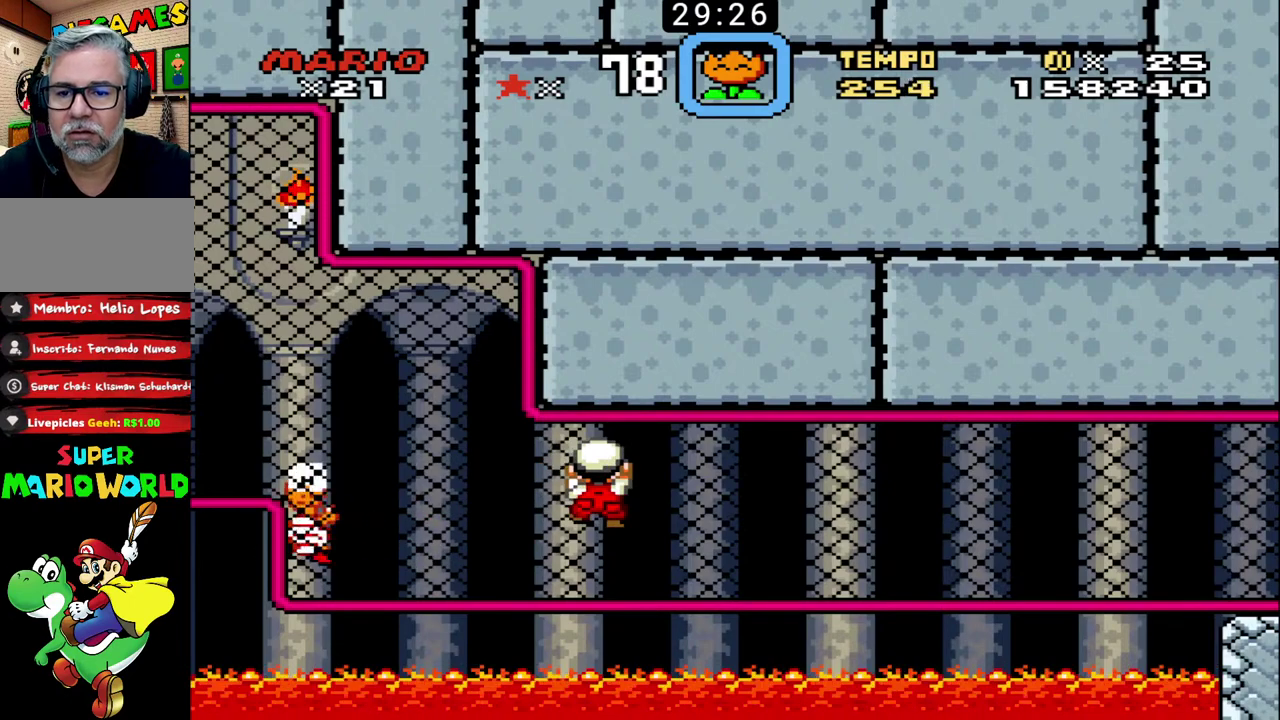
{"buttons": ["B"], "events": []}
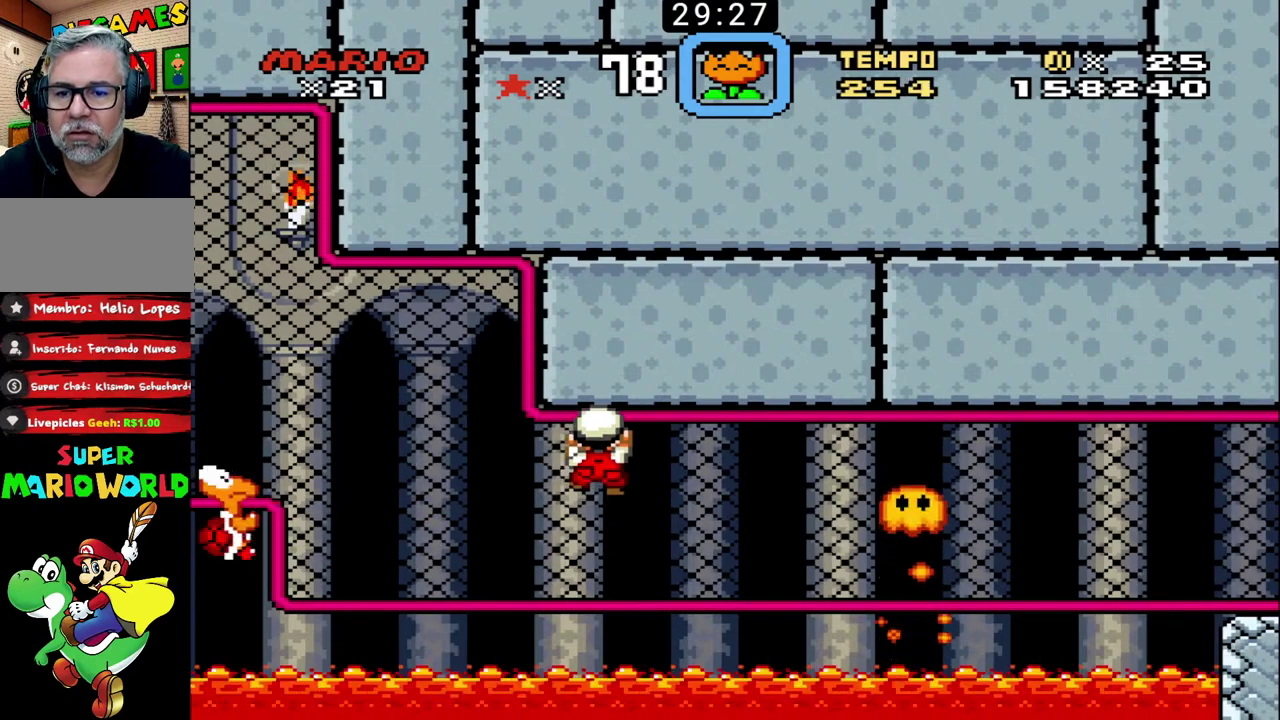
{"buttons": ["B"], "events": []}
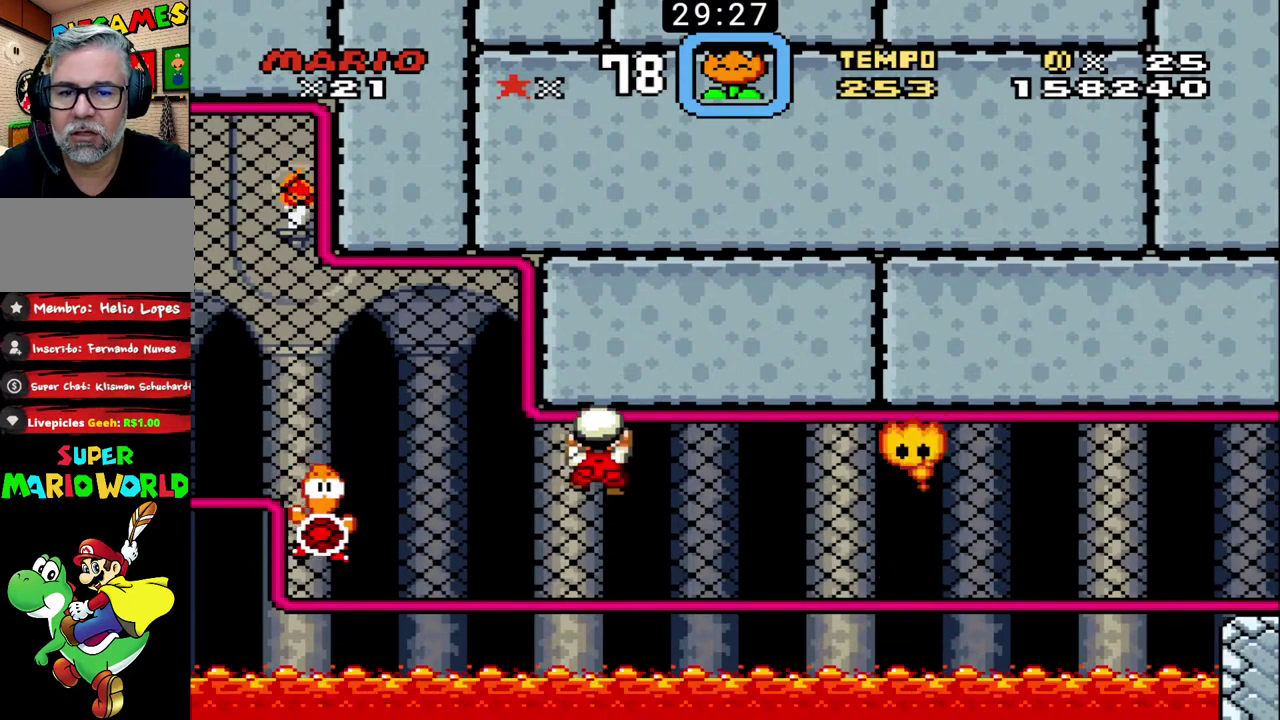
{"buttons": ["B"], "events": []}
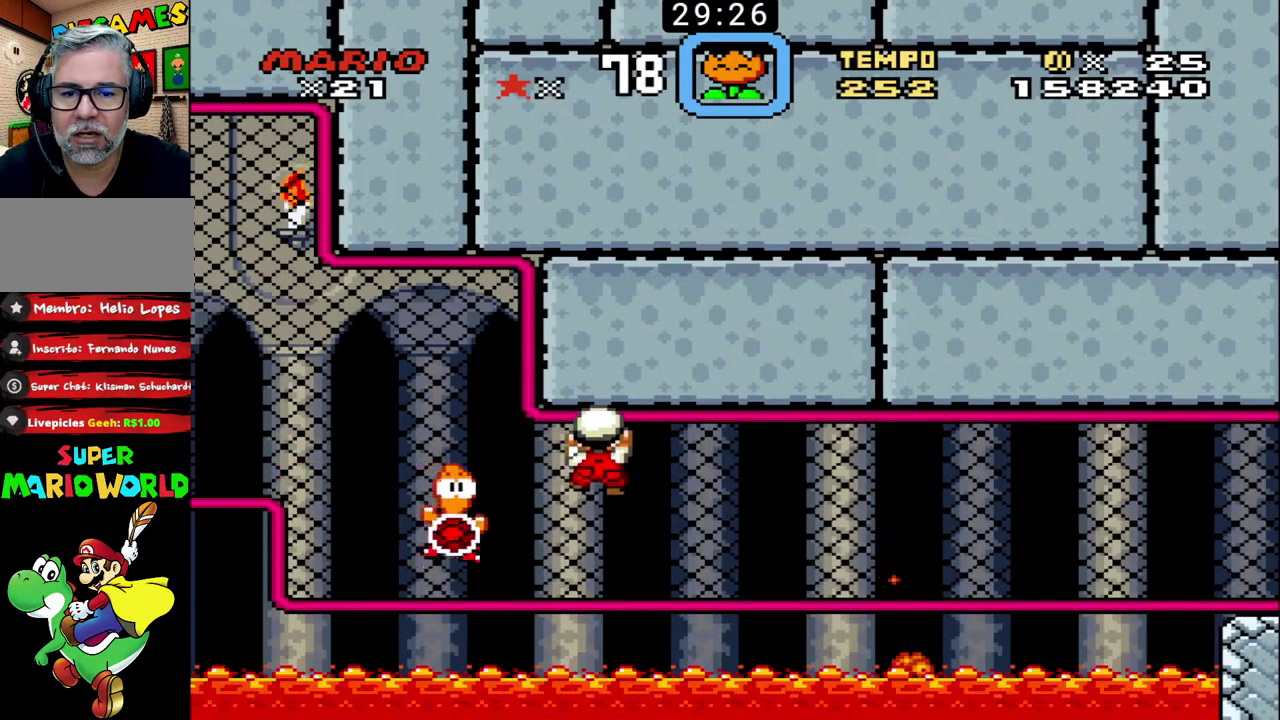
{"buttons": ["B"], "events": []}
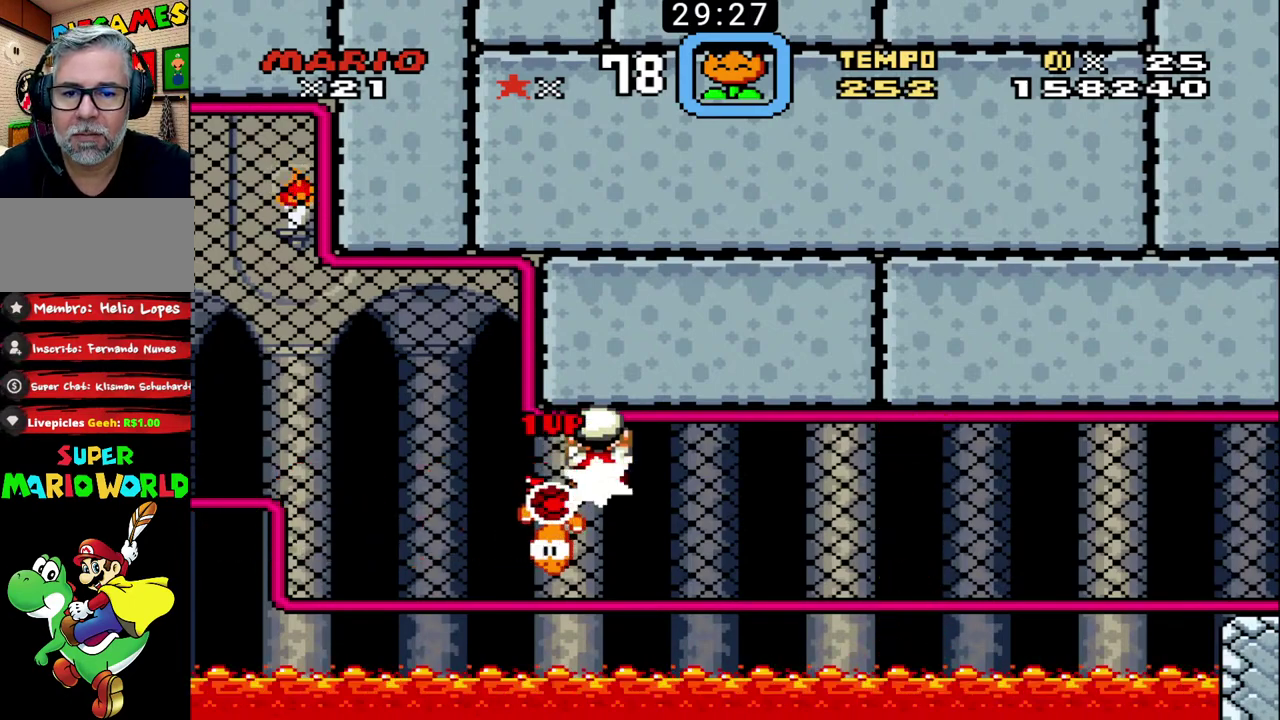
{"buttons": ["B"], "events": []}
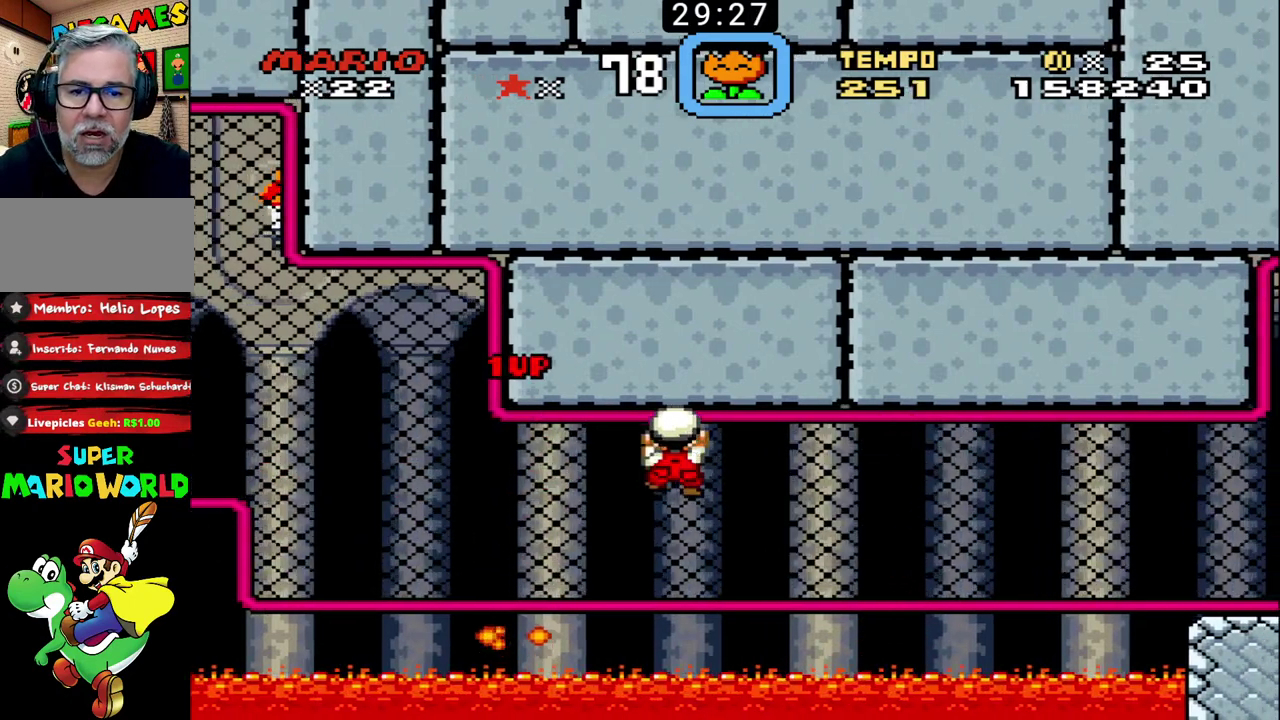
{"buttons": ["B"], "events": []}
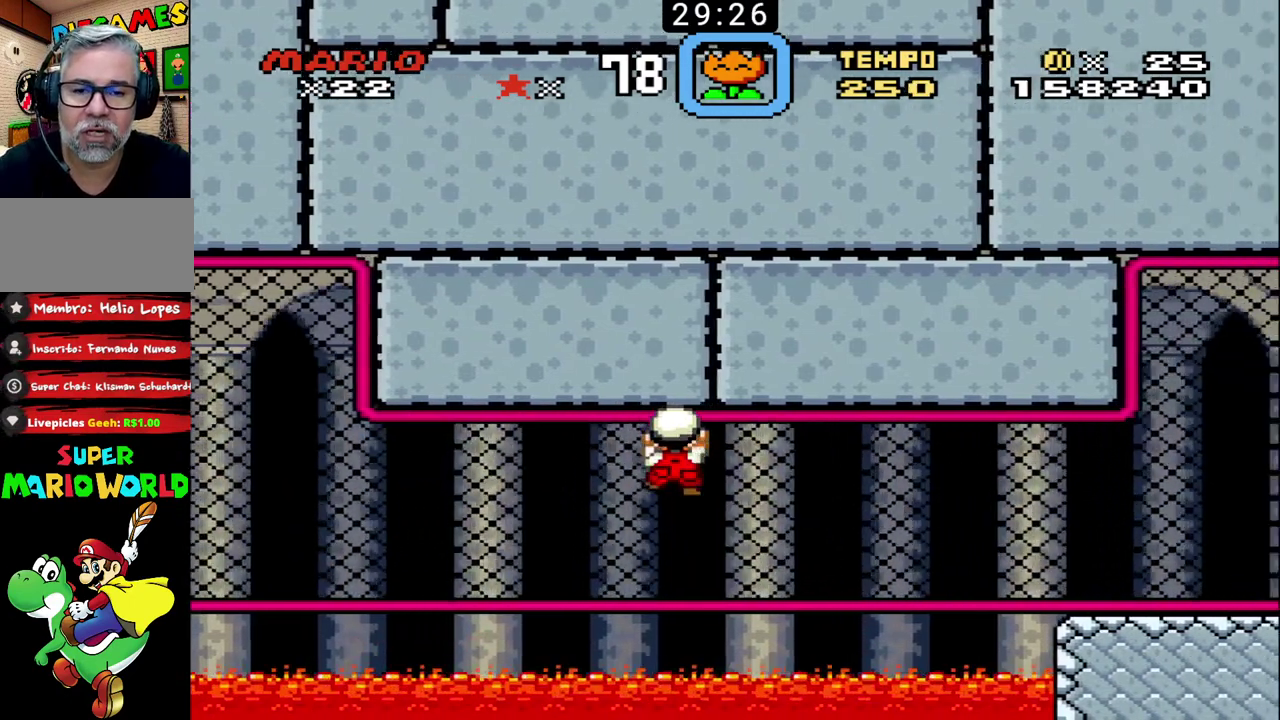
{"buttons": ["B"], "events": []}
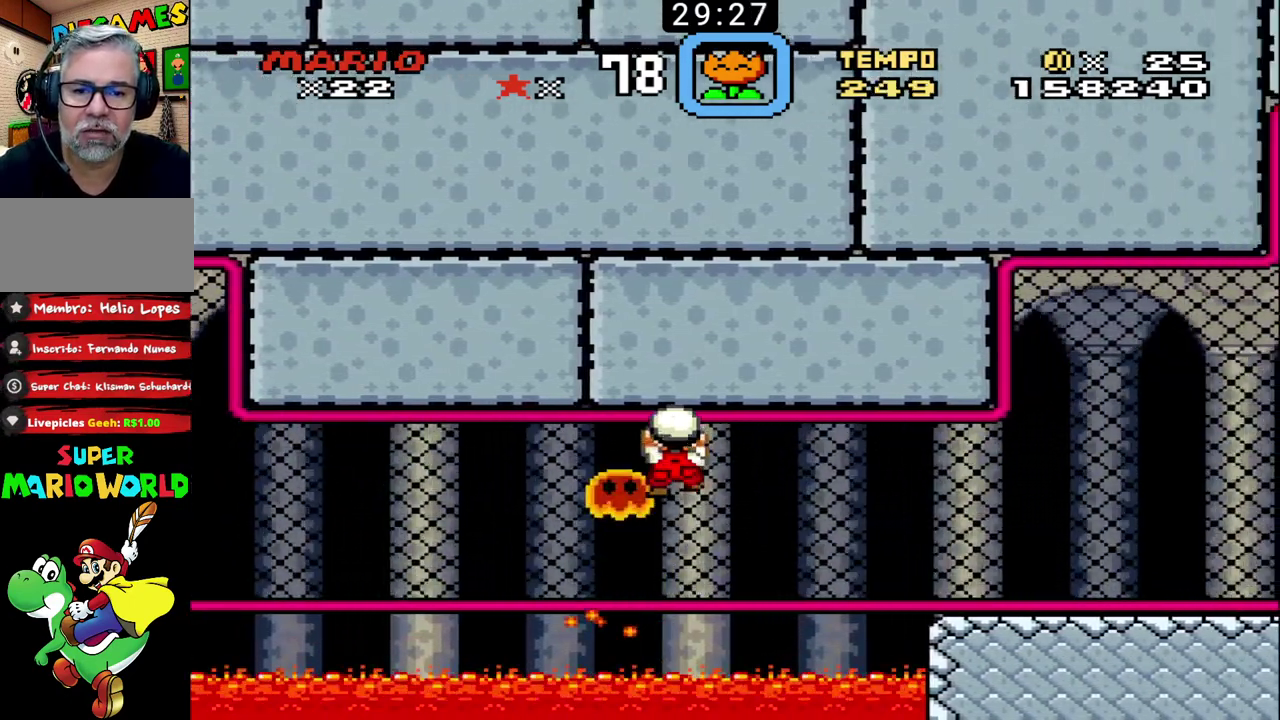
{"buttons": ["B"], "events": []}
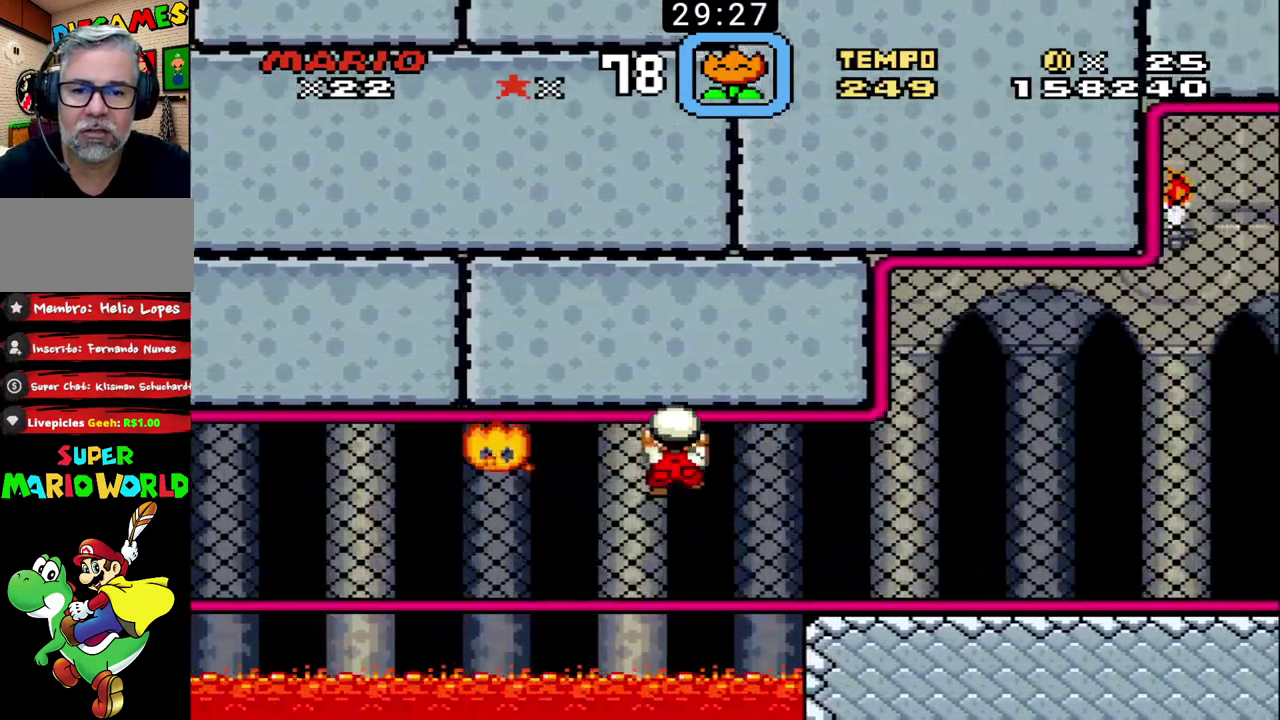
{"buttons": ["B"], "events": []}
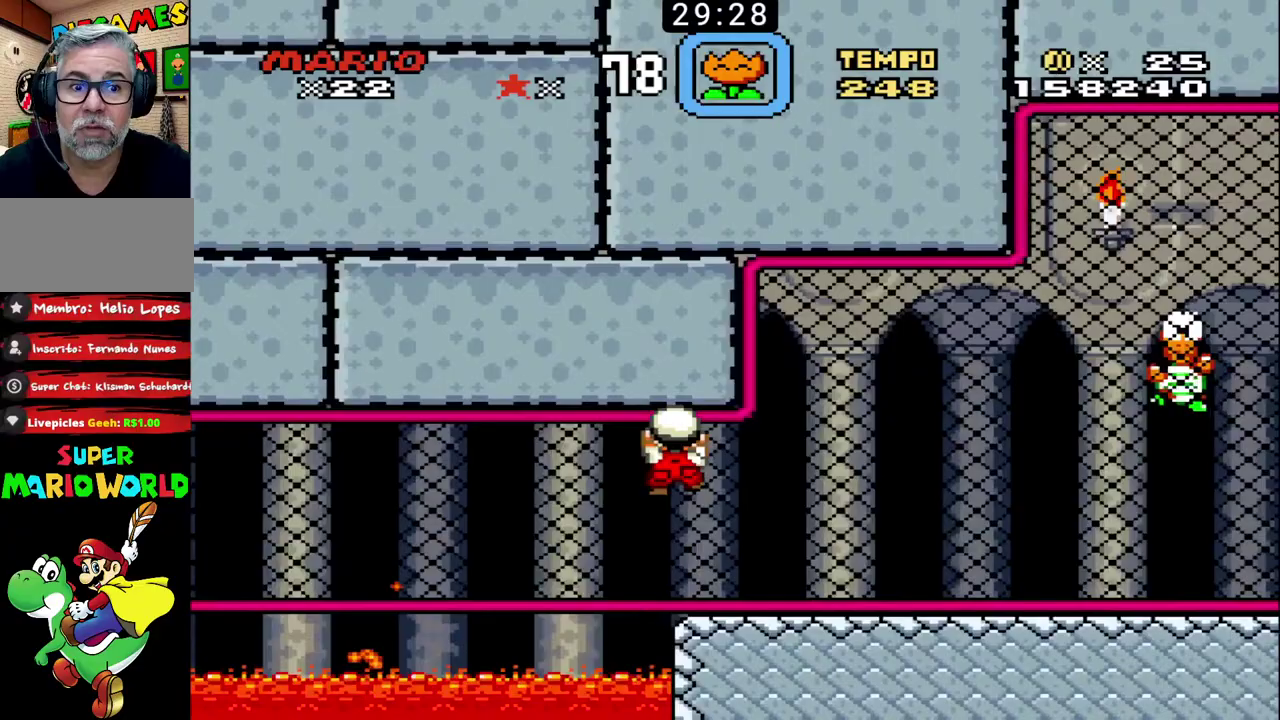
{"buttons": ["B"], "events": []}
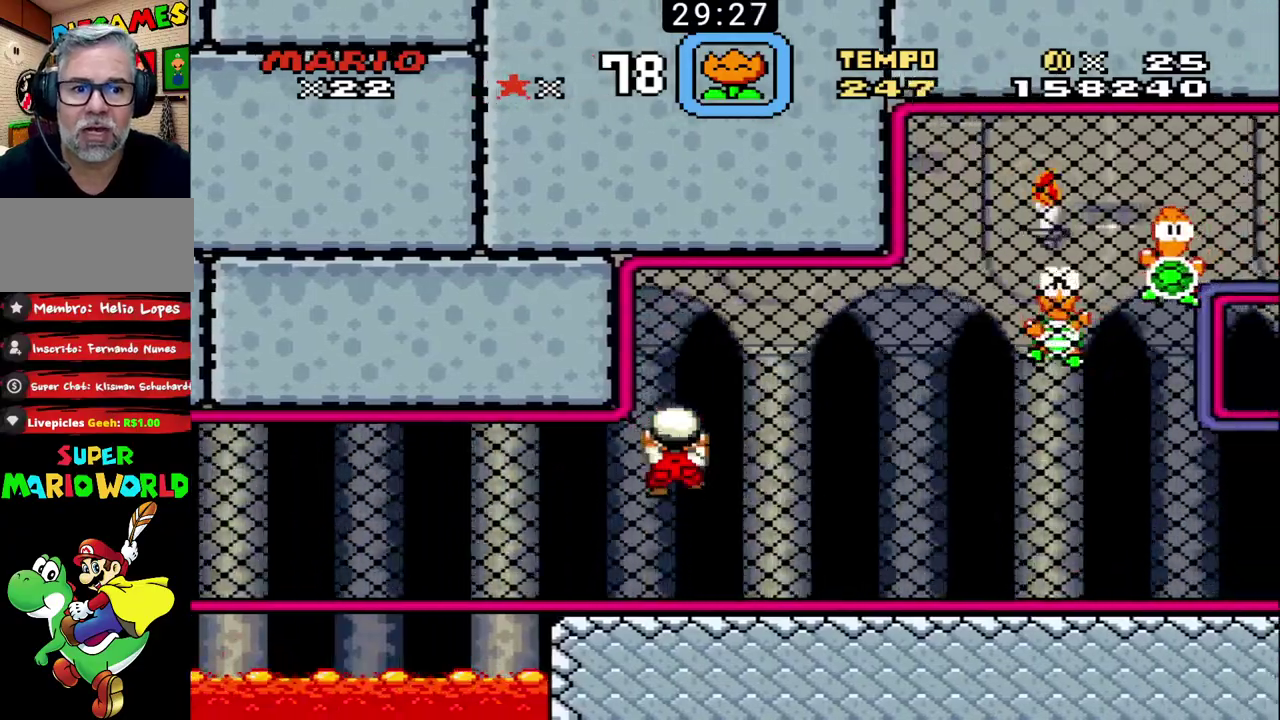
{"buttons": ["B"], "events": []}
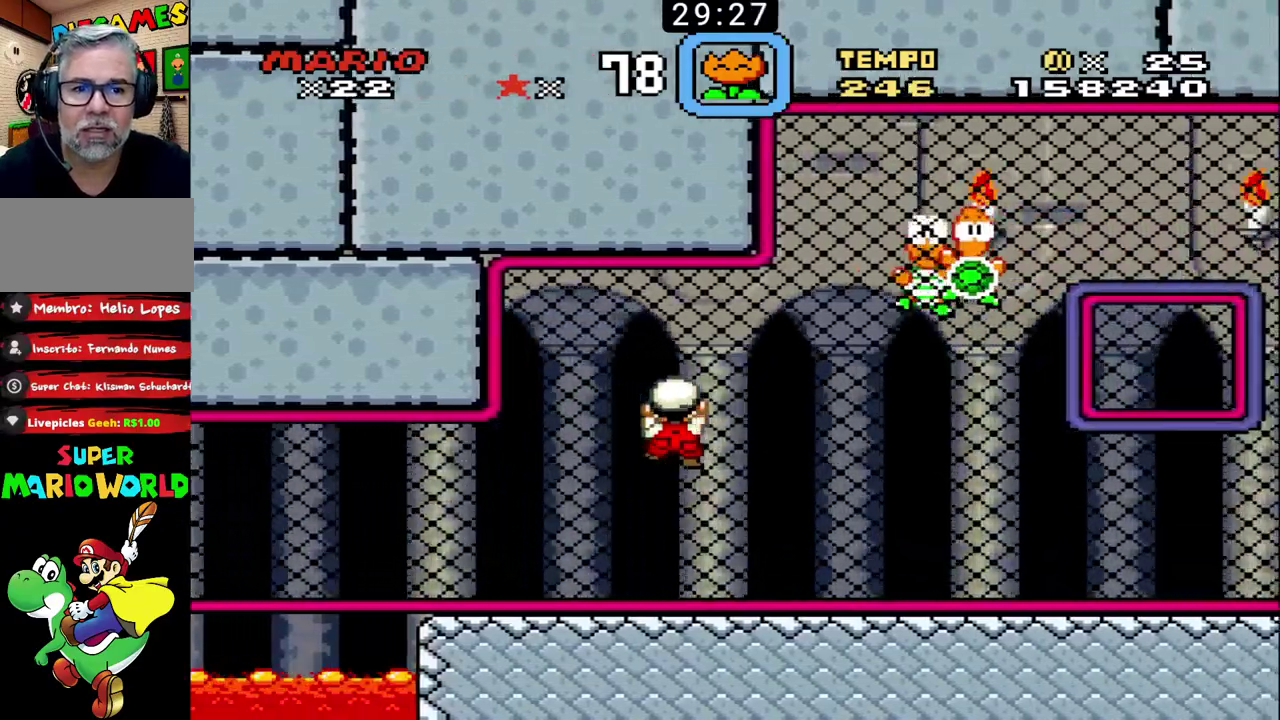
{"buttons": ["B"], "events": []}
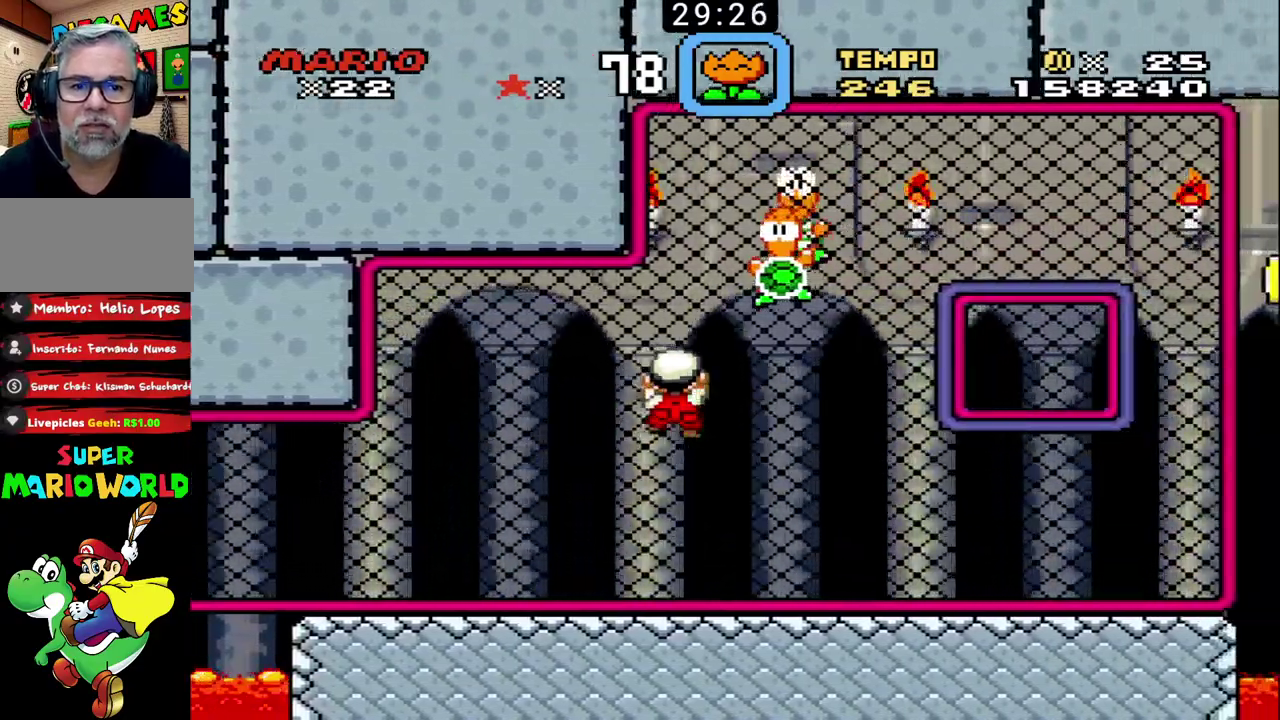
{"buttons": ["B"], "events": []}
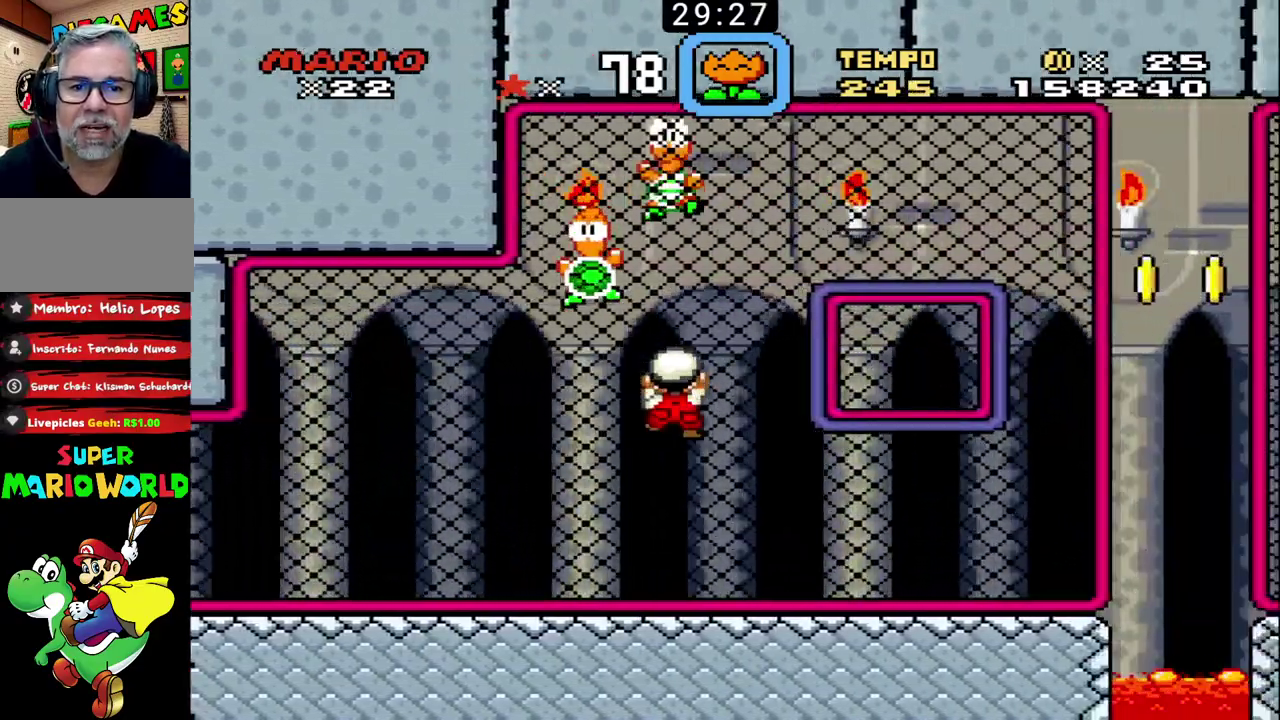
{"buttons": ["B"], "events": []}
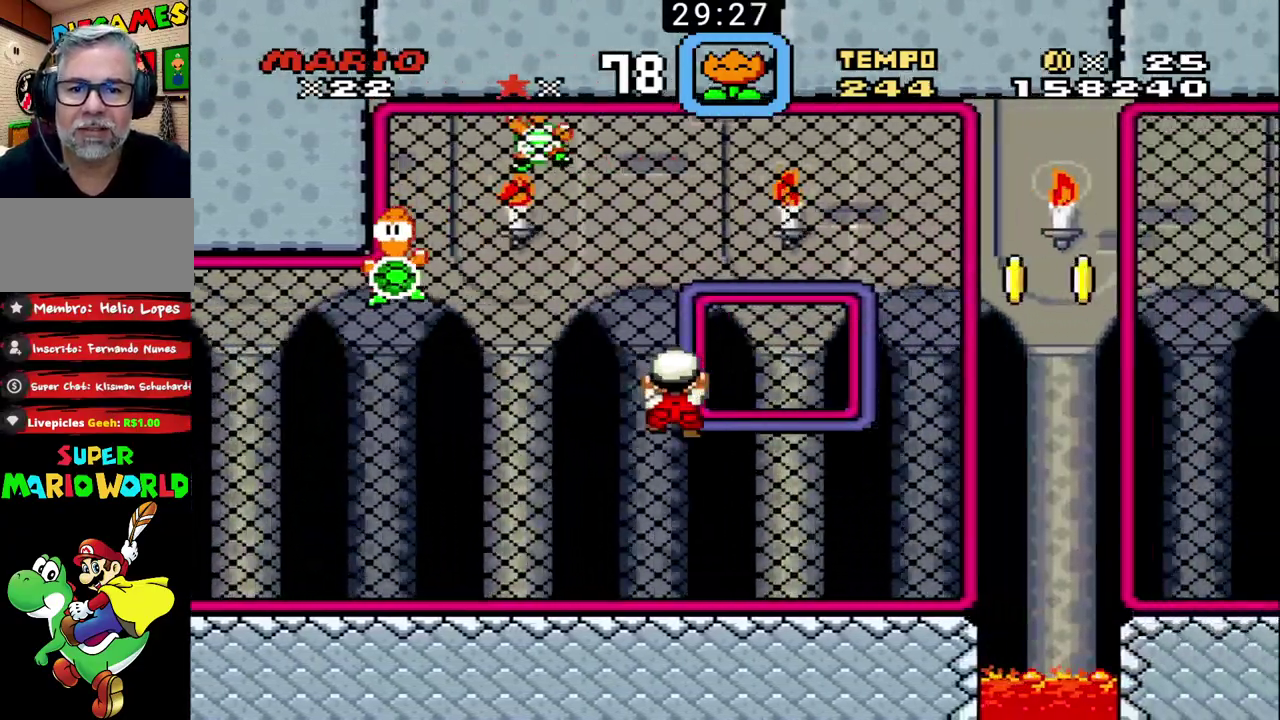
{"buttons": ["B"], "events": [[267, "B", "up"], [367, "B", "down"]]}
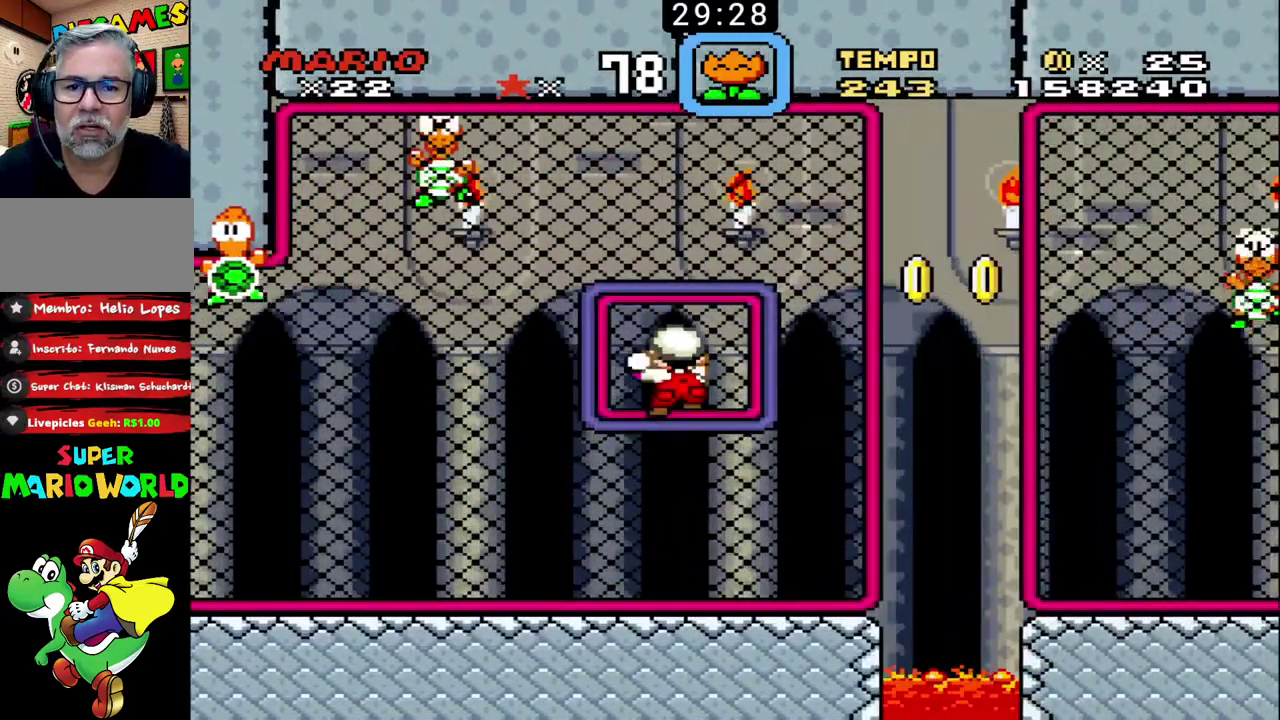
{"buttons": ["B"], "events": []}